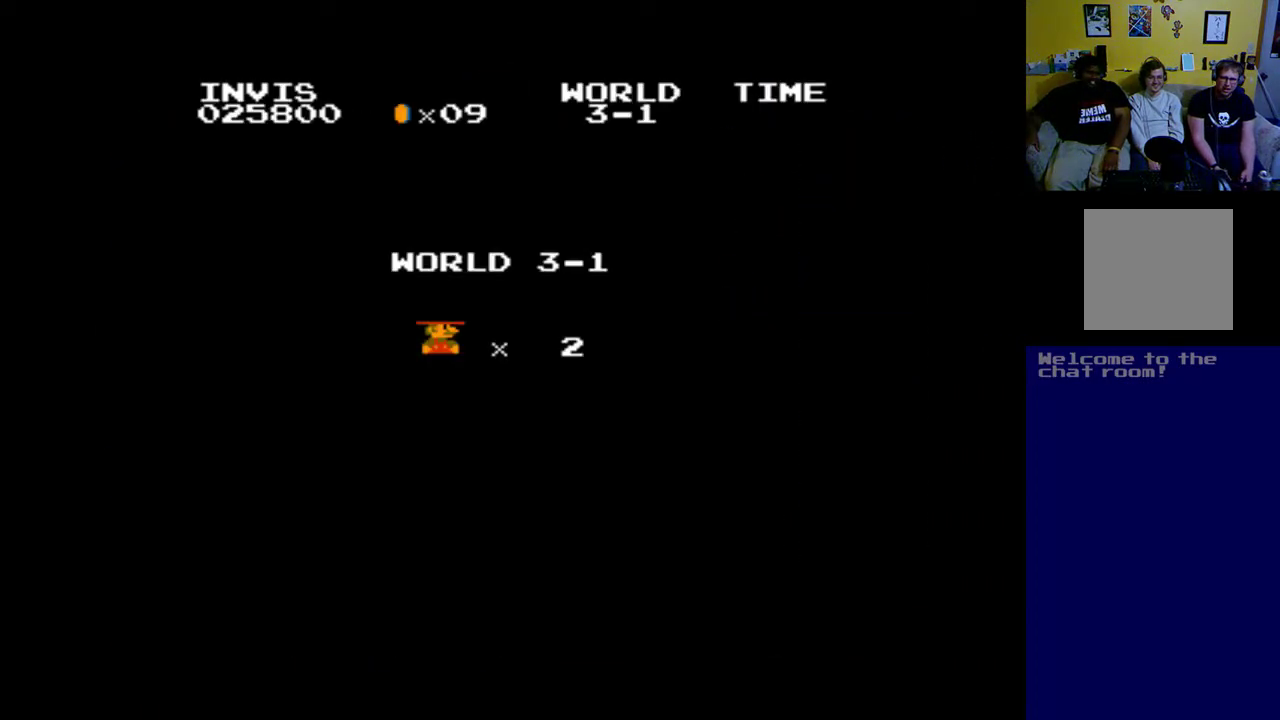
Gameplay with a controller (Xbox layout); each line is a JSON object with the inputs held at the frame after it. "events" lists button and stick changes between this image and that frame as [ms after this image, input, new state], when the widget could be followed in between. Not read: right_stick.
{"buttons": ["A", "DPAD_RIGHT"], "left_stick": "center", "events": [[450, "DPAD_RIGHT", "down"], [450, "DPAD_UP", "down"], [483, "DPAD_UP", "up"]]}
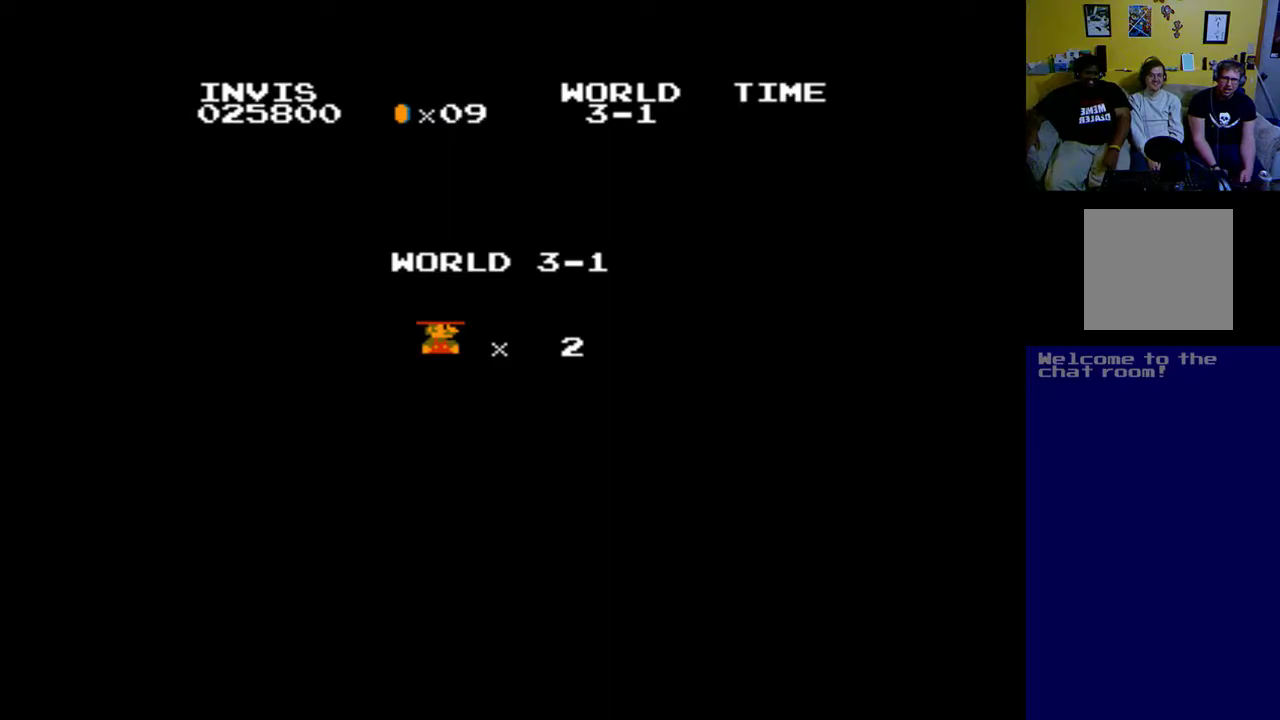
{"buttons": ["A", "DPAD_RIGHT"], "left_stick": "center", "events": [[117, "B", "down"], [350, "B", "up"]]}
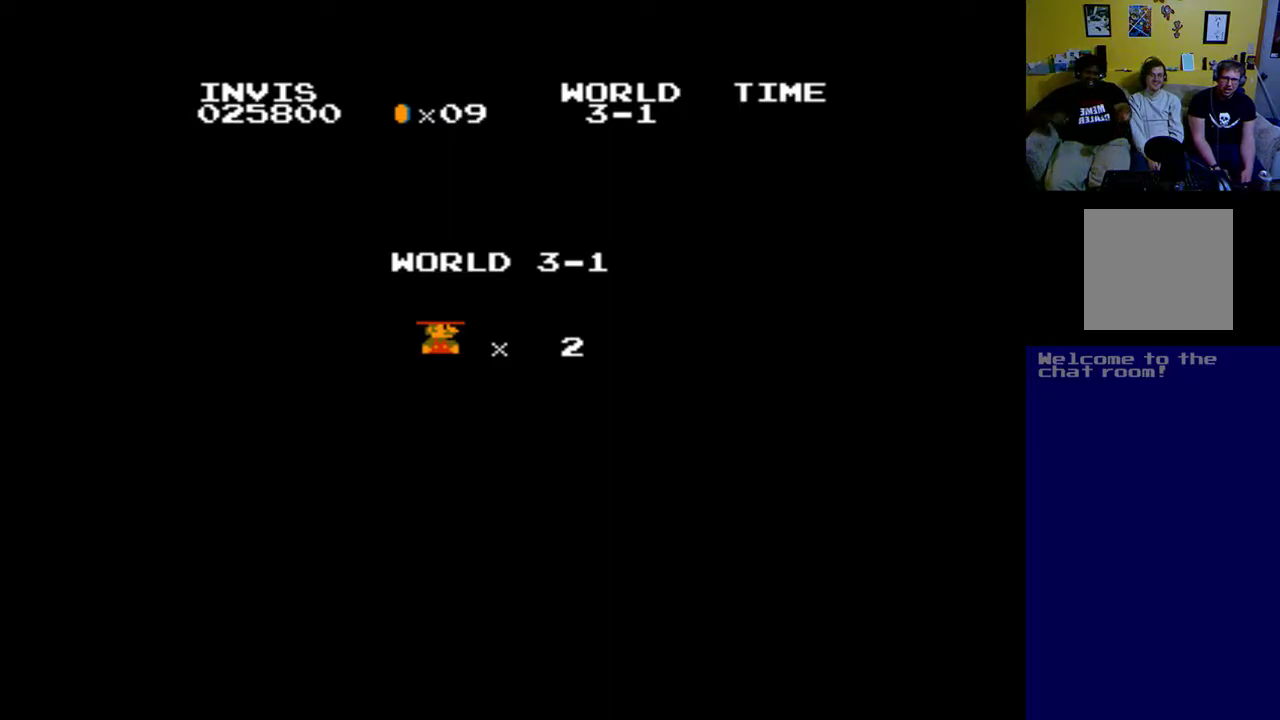
{"buttons": ["A", "DPAD_RIGHT"], "left_stick": "center", "events": [[183, "B", "down"], [383, "B", "up"]]}
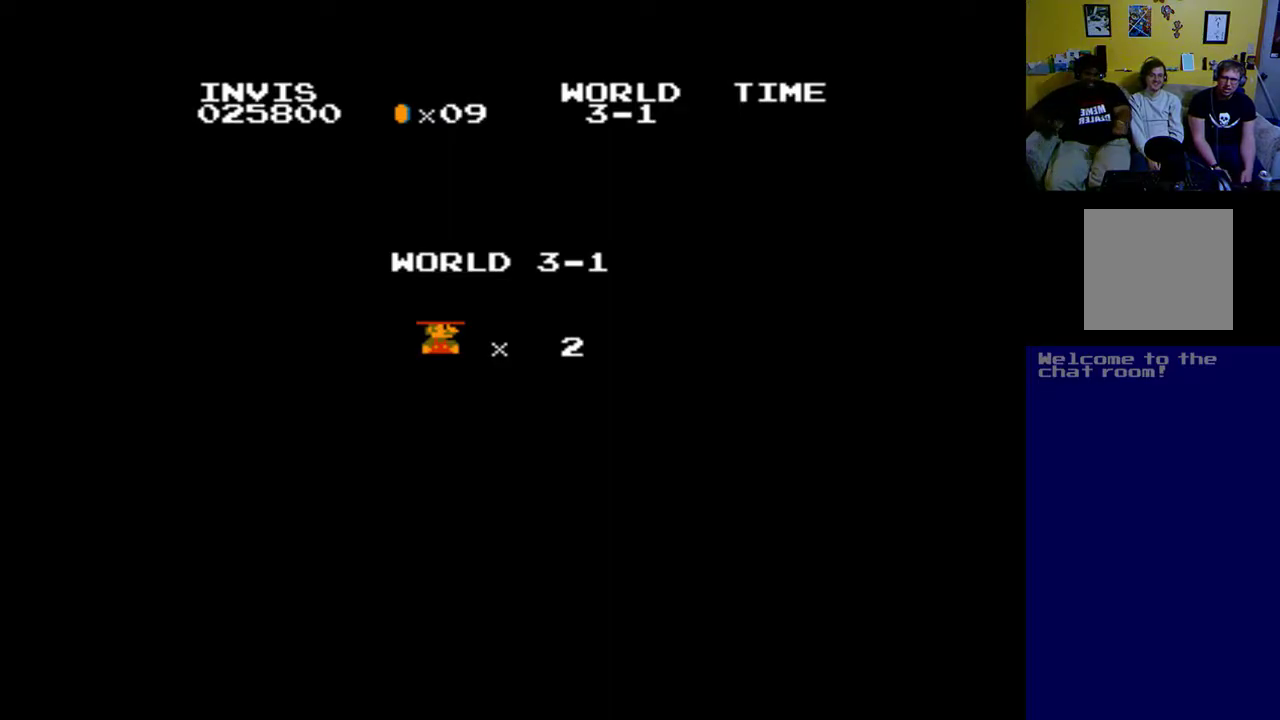
{"buttons": ["A", "B"], "left_stick": "center", "events": [[350, "DPAD_RIGHT", "up"], [417, "B", "down"]]}
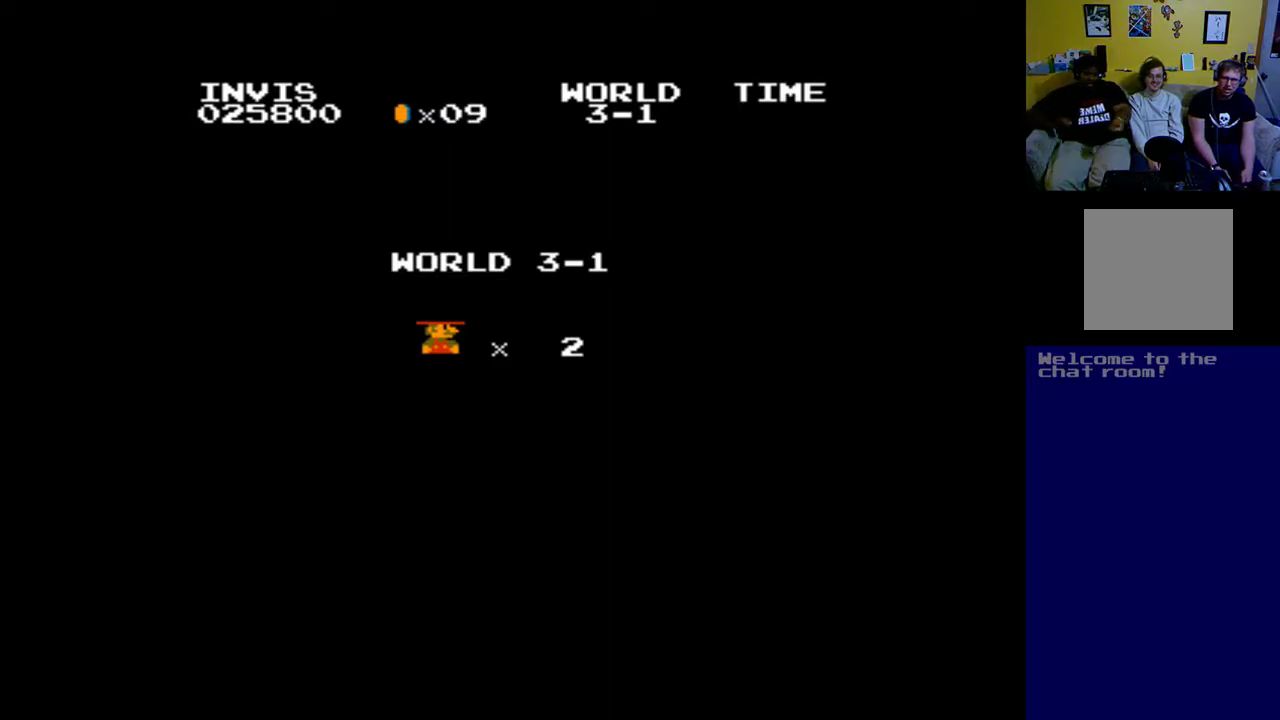
{"buttons": ["A", "DPAD_RIGHT"], "left_stick": "center", "events": [[50, "DPAD_RIGHT", "down"], [150, "B", "up"]]}
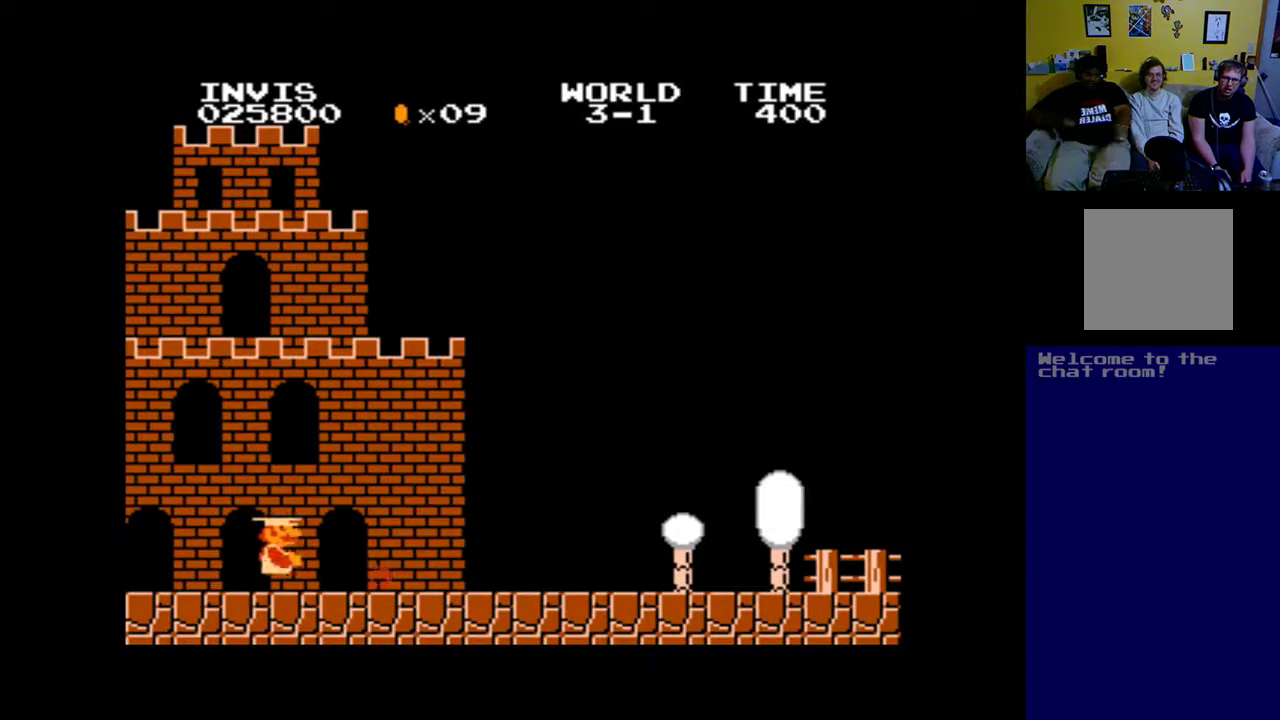
{"buttons": ["DPAD_RIGHT"], "left_stick": "center", "events": [[450, "A", "up"]]}
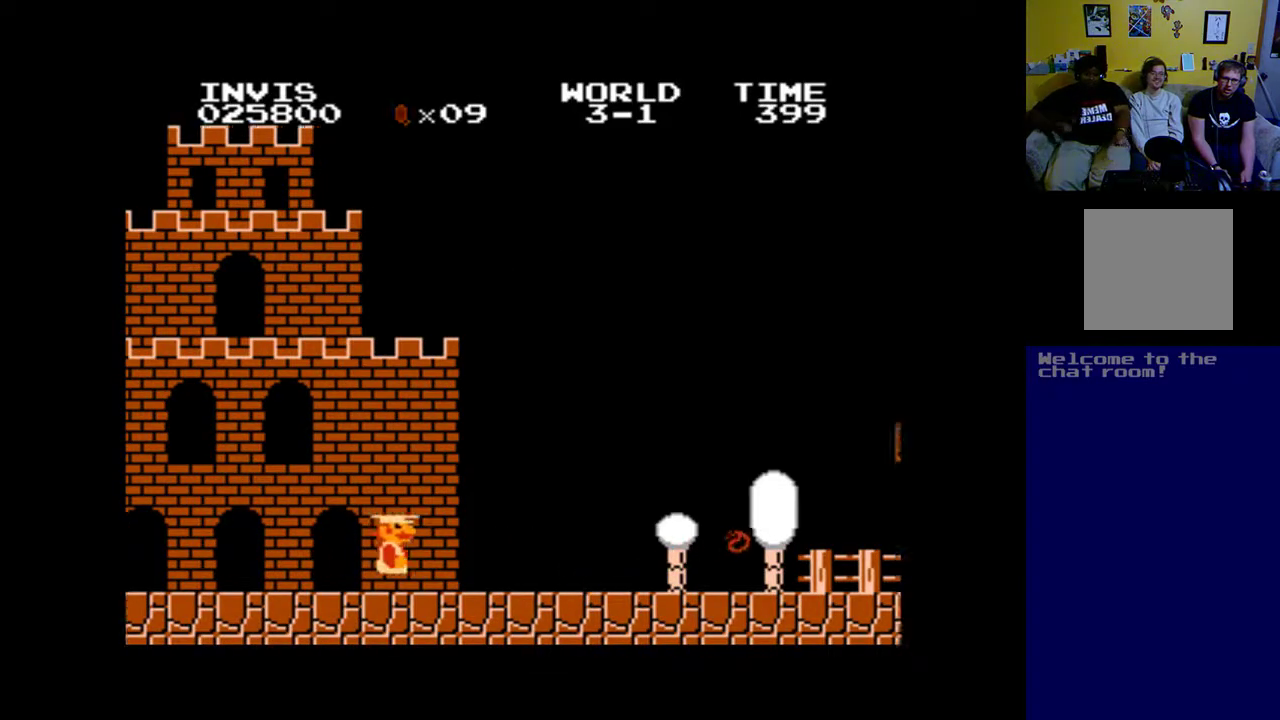
{"buttons": ["A", "DPAD_RIGHT"], "left_stick": "center", "events": [[50, "A", "down"], [350, "A", "up"], [417, "A", "down"]]}
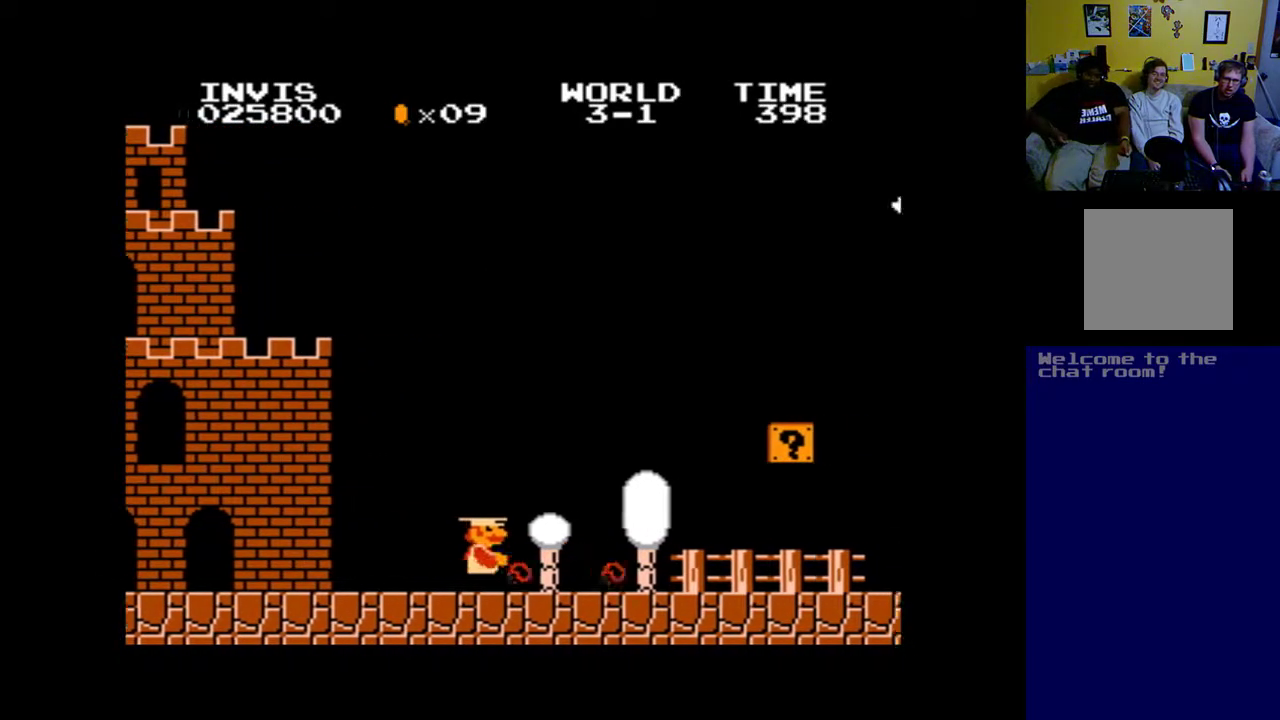
{"buttons": ["A", "DPAD_RIGHT"], "left_stick": "center", "events": []}
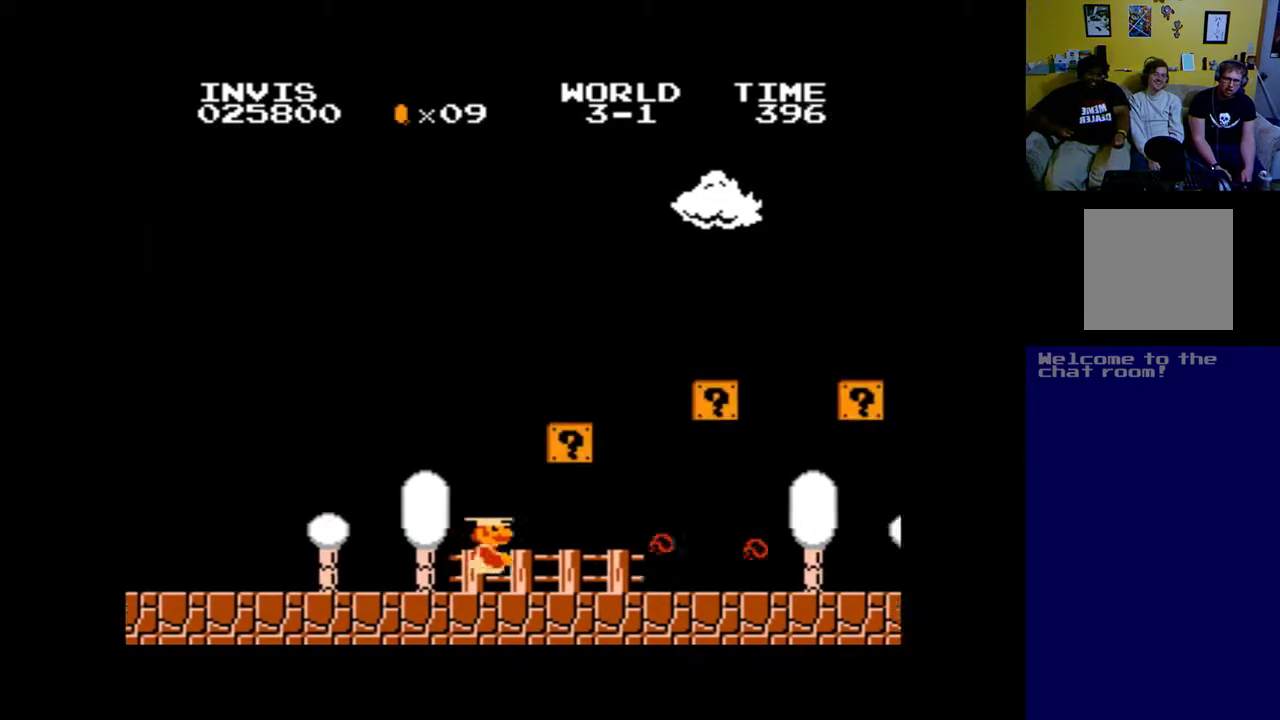
{"buttons": ["A", "B"], "left_stick": "center", "events": [[50, "B", "down"], [83, "DPAD_RIGHT", "up"], [183, "DPAD_LEFT", "down"], [217, "B", "up"], [317, "DPAD_LEFT", "up"], [450, "B", "down"]]}
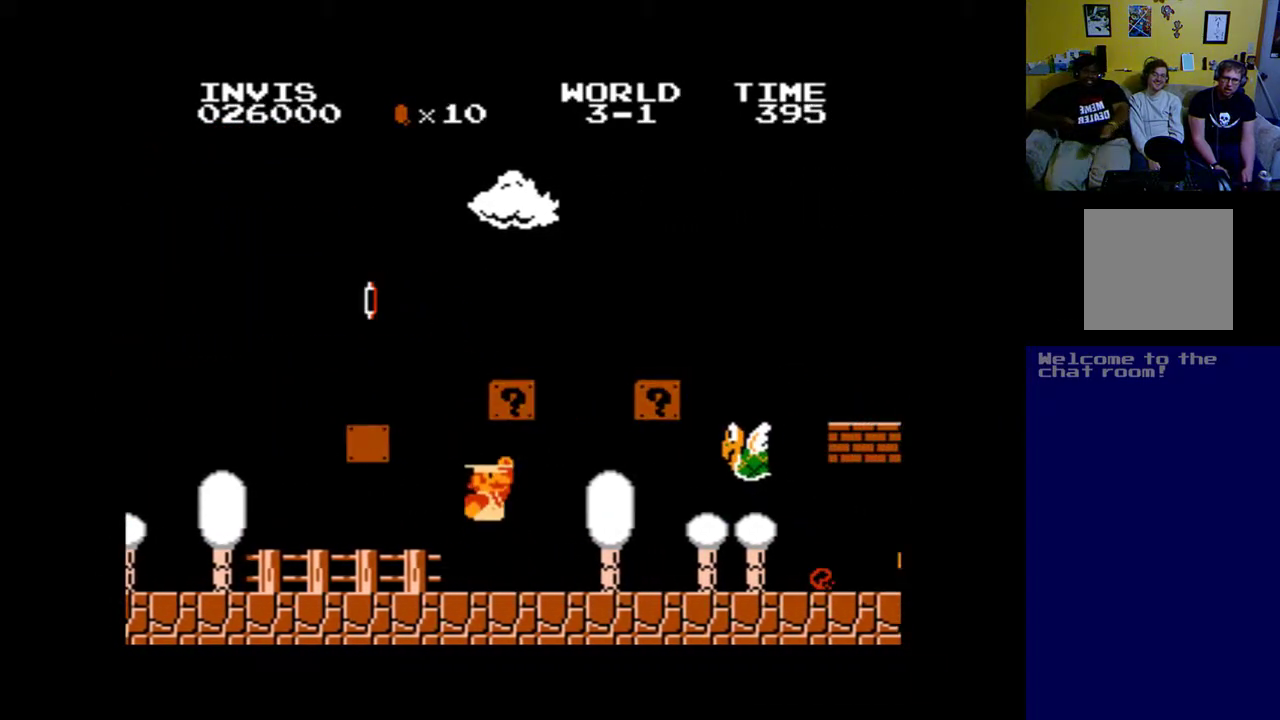
{"buttons": [], "left_stick": "center", "events": [[83, "DPAD_LEFT", "down"], [150, "B", "up"], [250, "A", "up"], [450, "DPAD_LEFT", "up"]]}
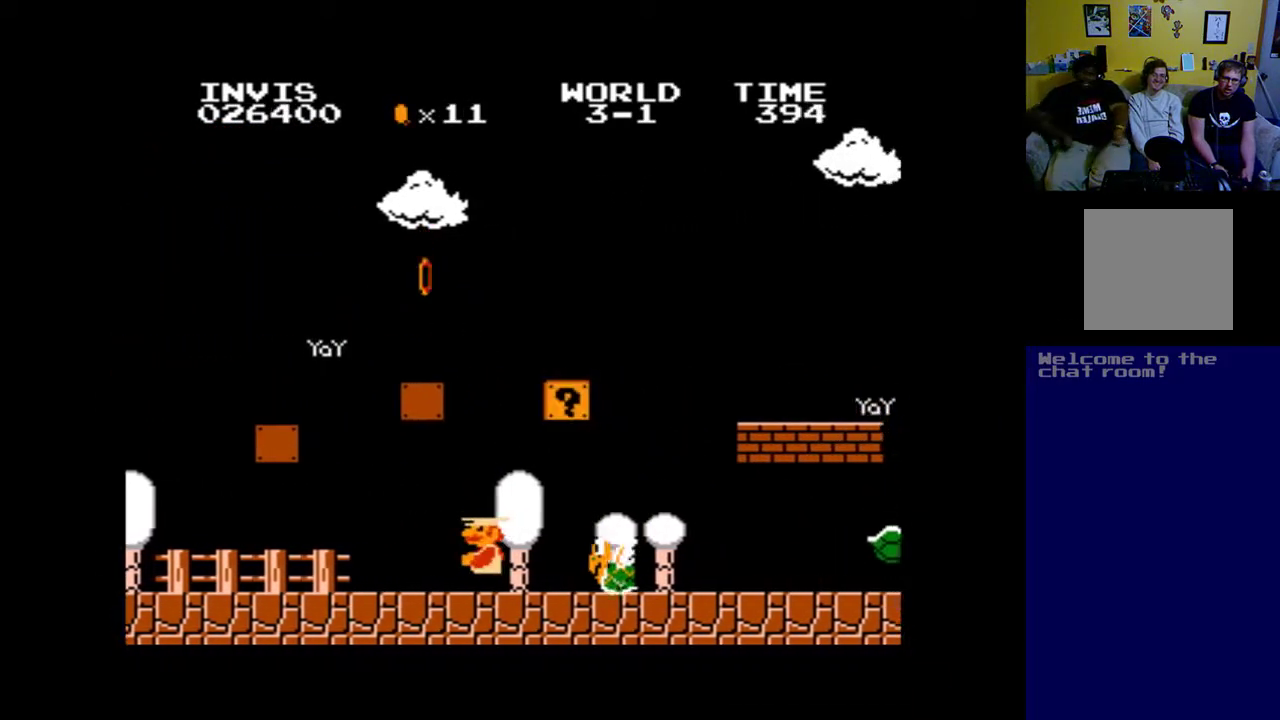
{"buttons": [], "left_stick": "center", "events": [[17, "DPAD_LEFT", "down"], [183, "DPAD_LEFT", "up"], [217, "DPAD_RIGHT", "down"], [317, "DPAD_RIGHT", "up"]]}
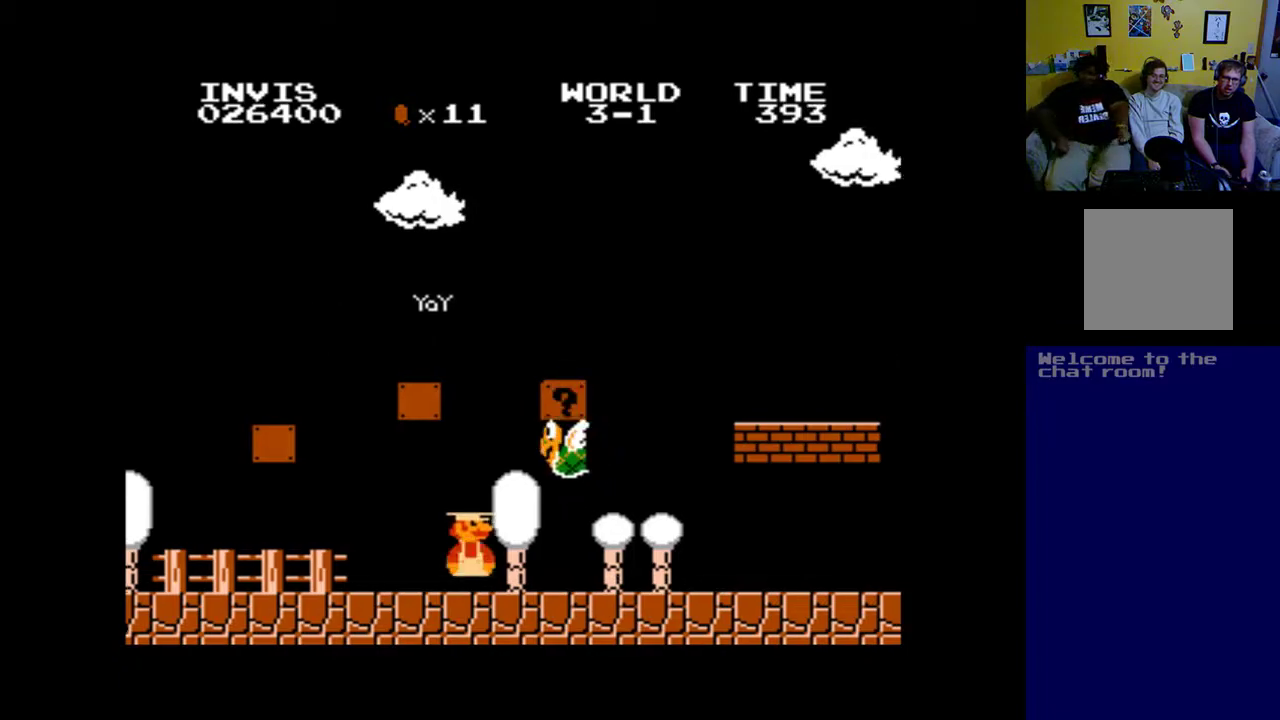
{"buttons": ["A"], "left_stick": "center", "events": [[317, "A", "down"]]}
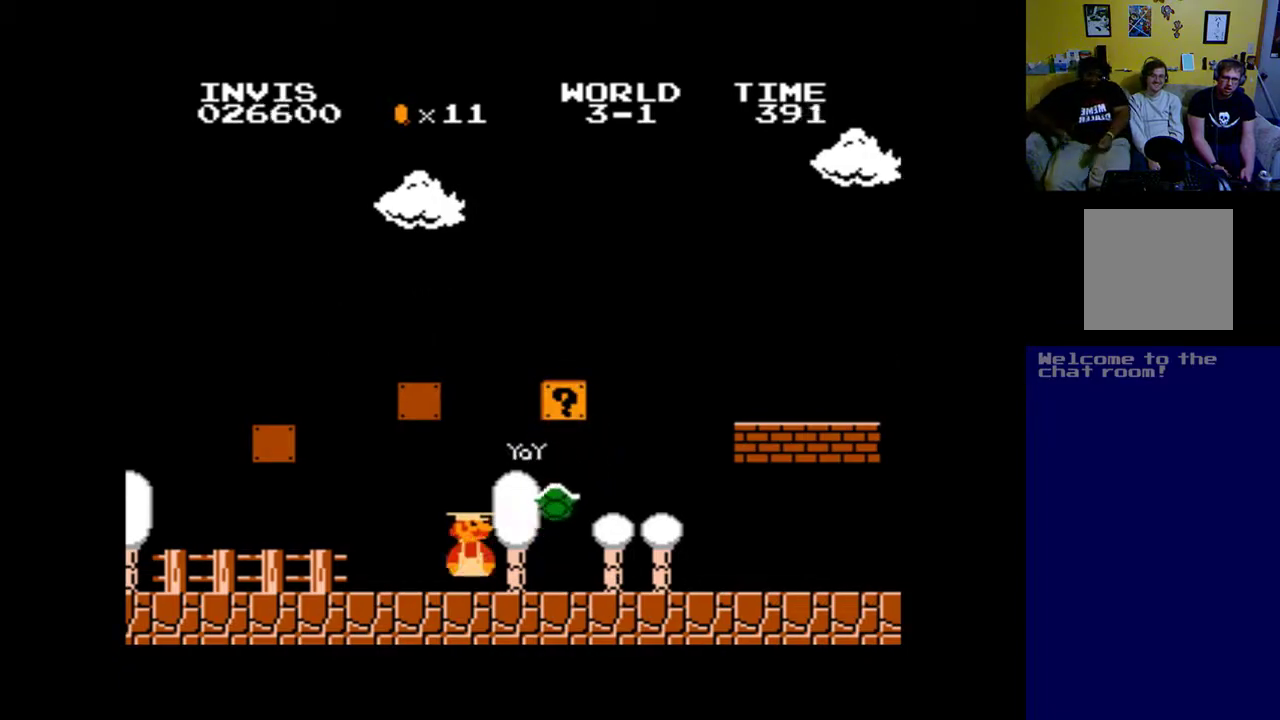
{"buttons": ["A", "B", "DPAD_RIGHT"], "left_stick": "center", "events": [[83, "DPAD_RIGHT", "down"], [417, "B", "down"]]}
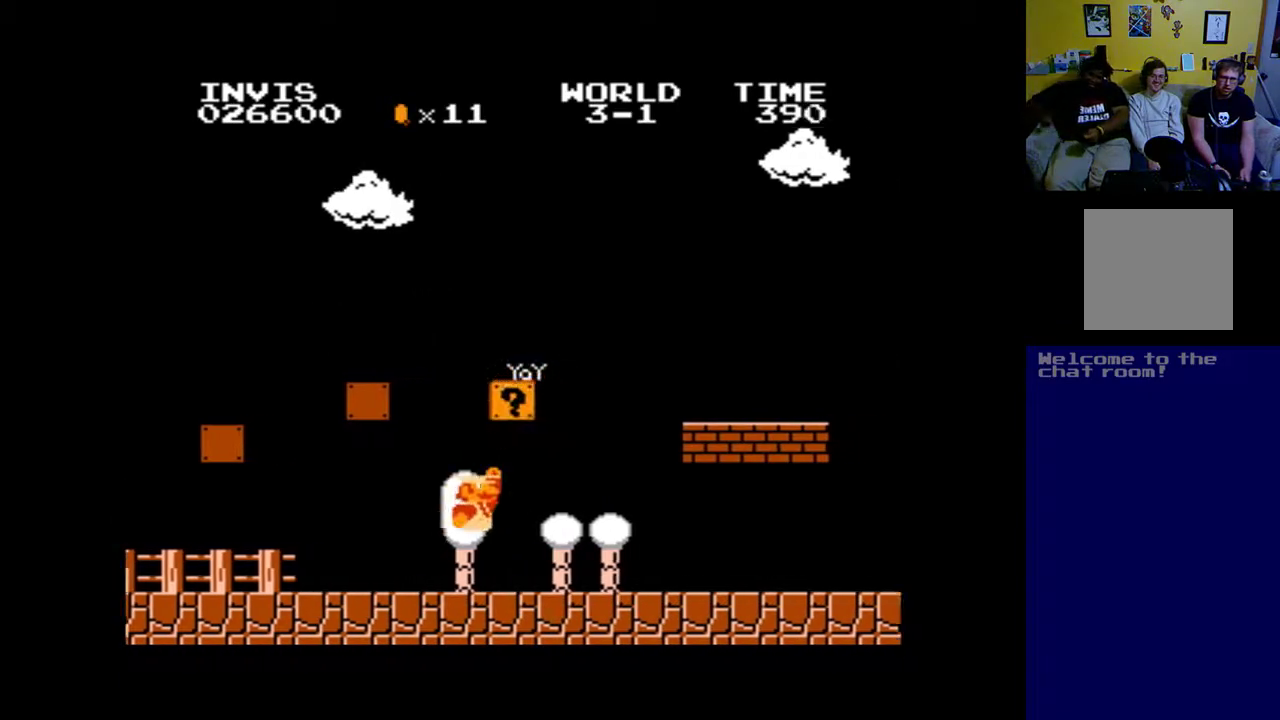
{"buttons": ["A", "B"], "left_stick": "center", "events": [[117, "B", "up"], [150, "DPAD_RIGHT", "up"], [450, "B", "down"]]}
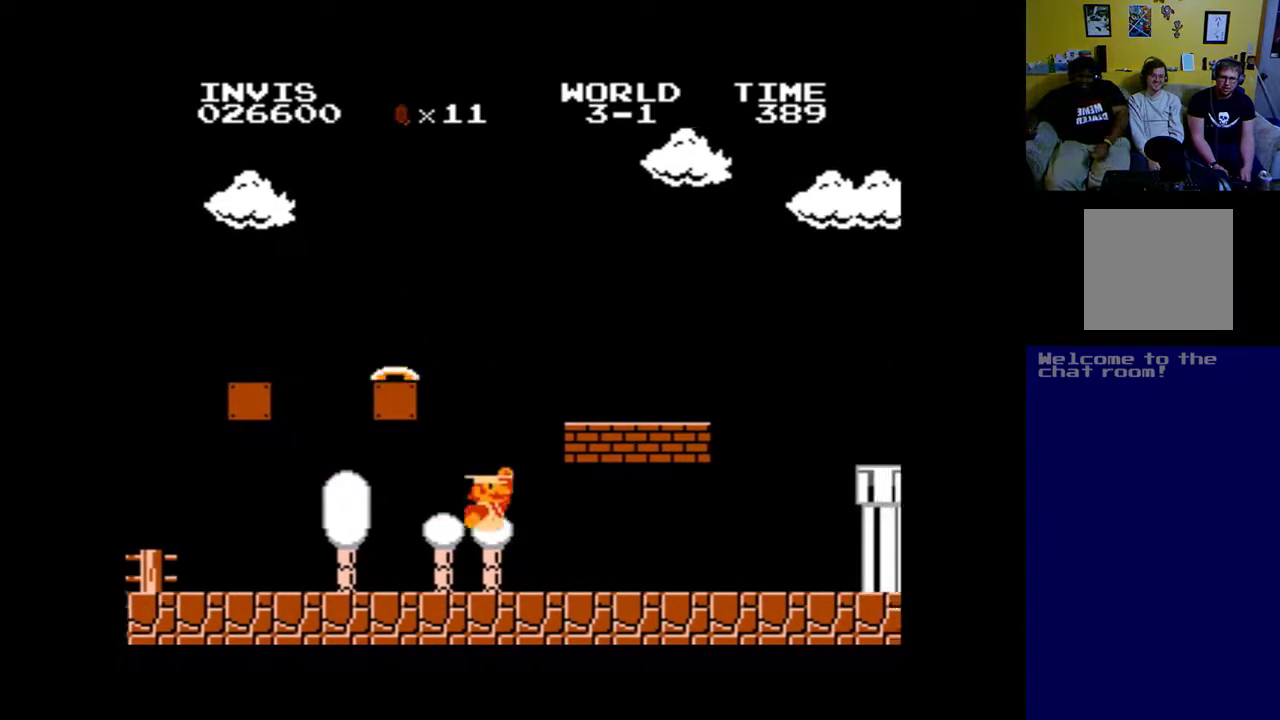
{"buttons": ["A", "B", "DPAD_LEFT"], "left_stick": "center", "events": [[317, "DPAD_LEFT", "down"]]}
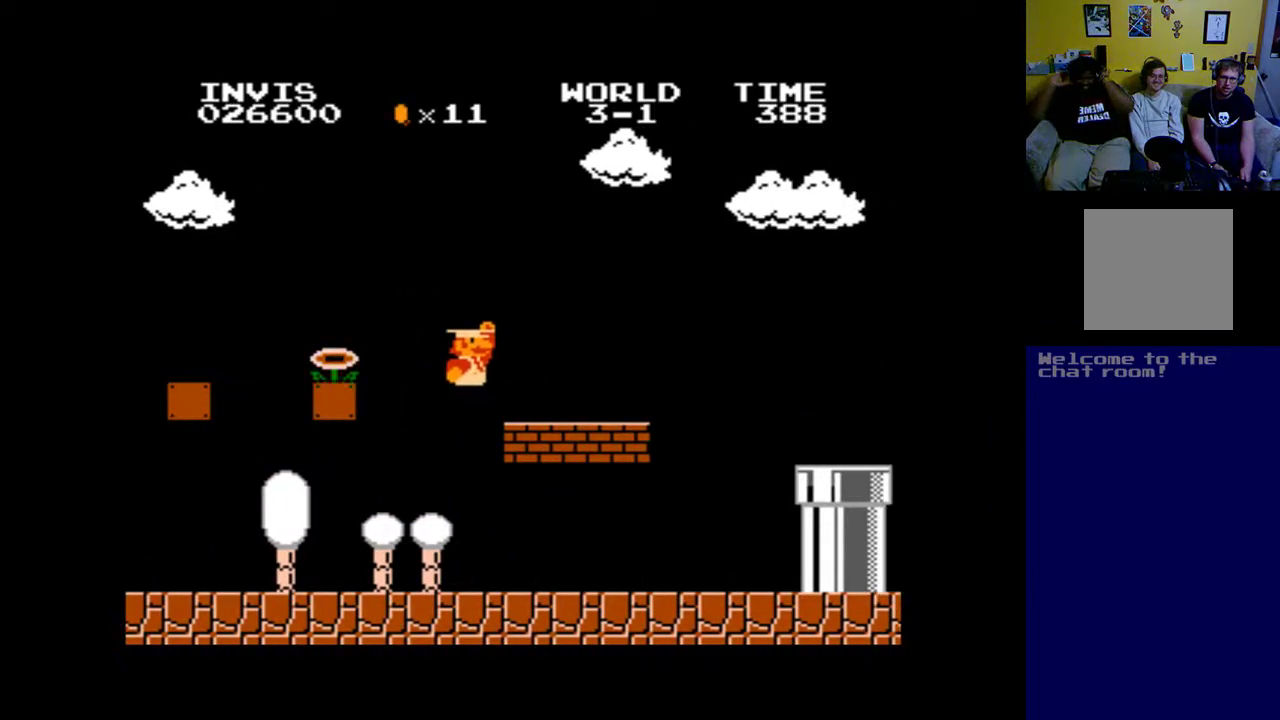
{"buttons": ["A", "DPAD_RIGHT"], "left_stick": "center", "events": [[50, "B", "up"], [350, "DPAD_LEFT", "up"], [417, "DPAD_RIGHT", "down"]]}
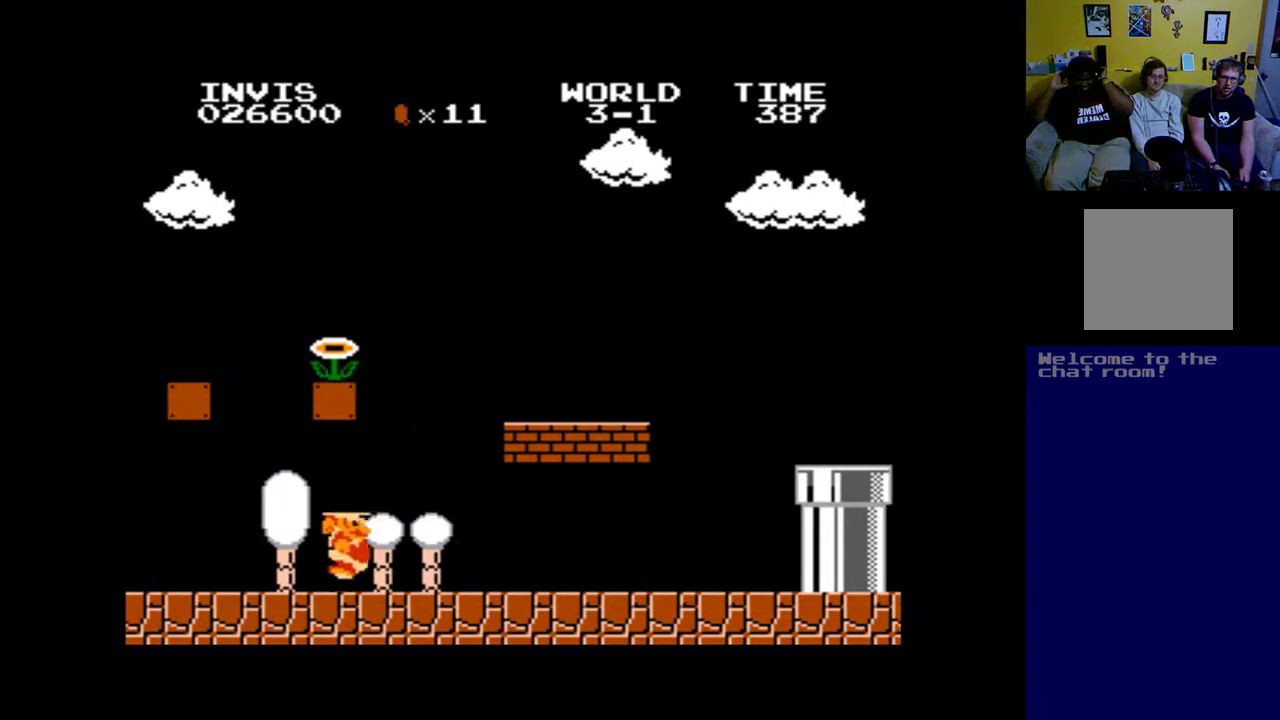
{"buttons": ["A", "DPAD_RIGHT"], "left_stick": "center", "events": [[250, "A", "up"], [350, "A", "down"]]}
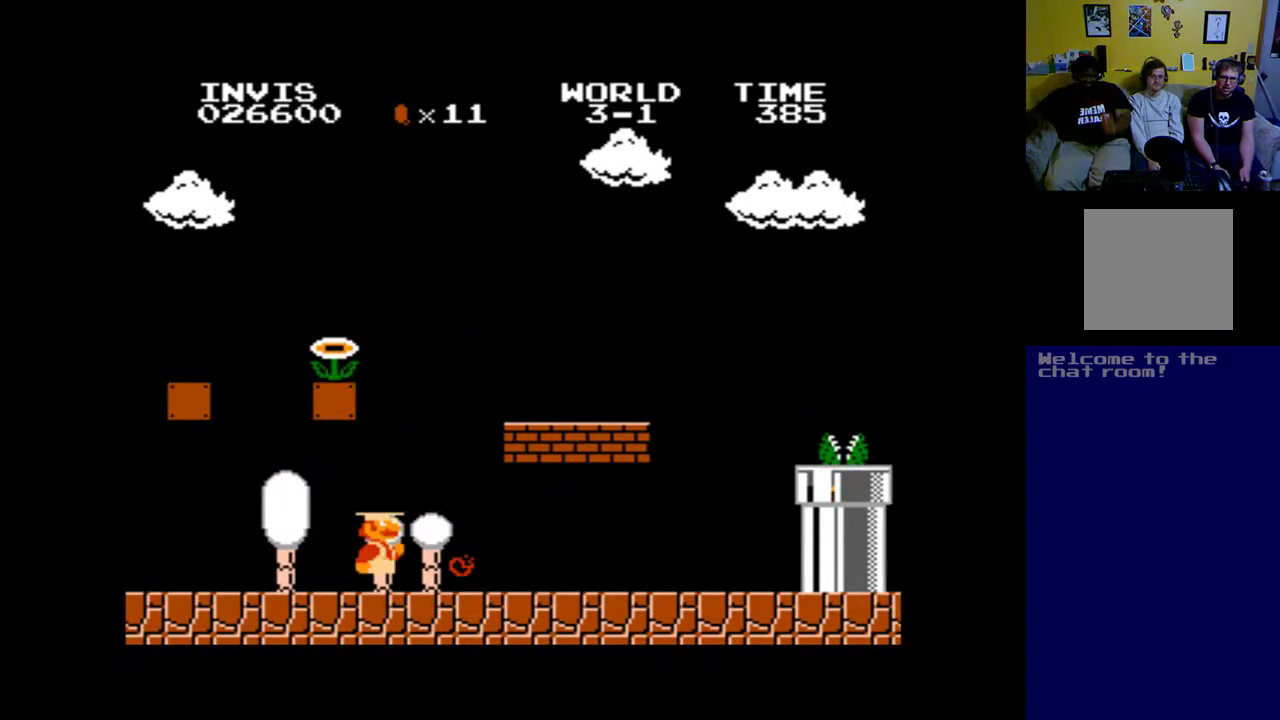
{"buttons": ["A", "DPAD_RIGHT"], "left_stick": "center", "events": [[17, "B", "down"], [383, "B", "up"]]}
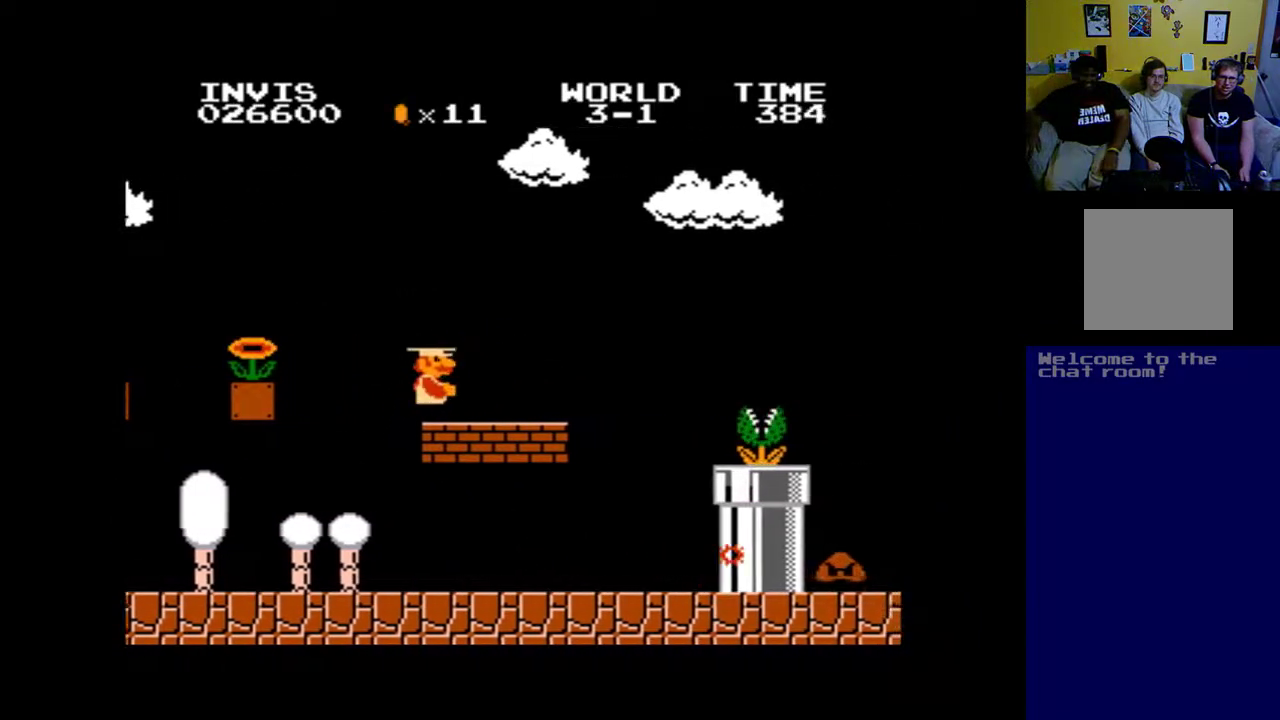
{"buttons": ["A", "DPAD_RIGHT"], "left_stick": "center", "events": [[250, "B", "down"], [383, "A", "up"], [417, "B", "up"], [450, "A", "down"]]}
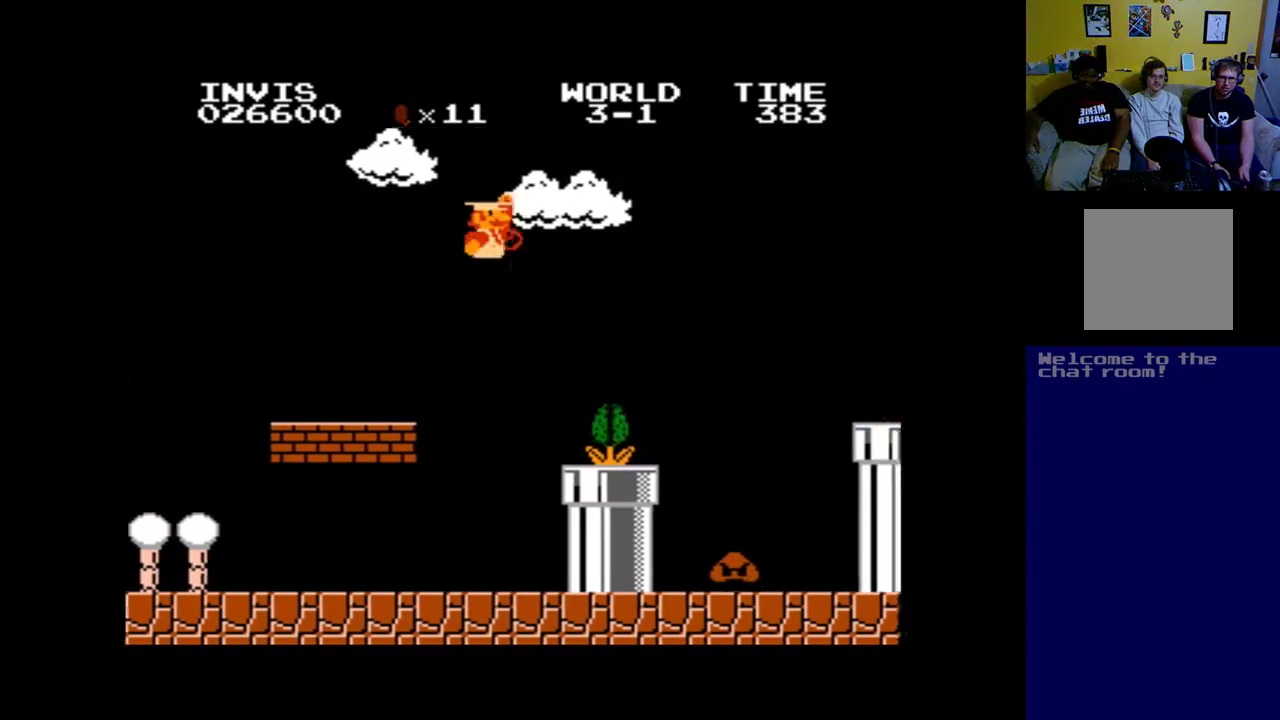
{"buttons": ["A", "B", "DPAD_RIGHT"], "left_stick": "center", "events": [[450, "B", "down"]]}
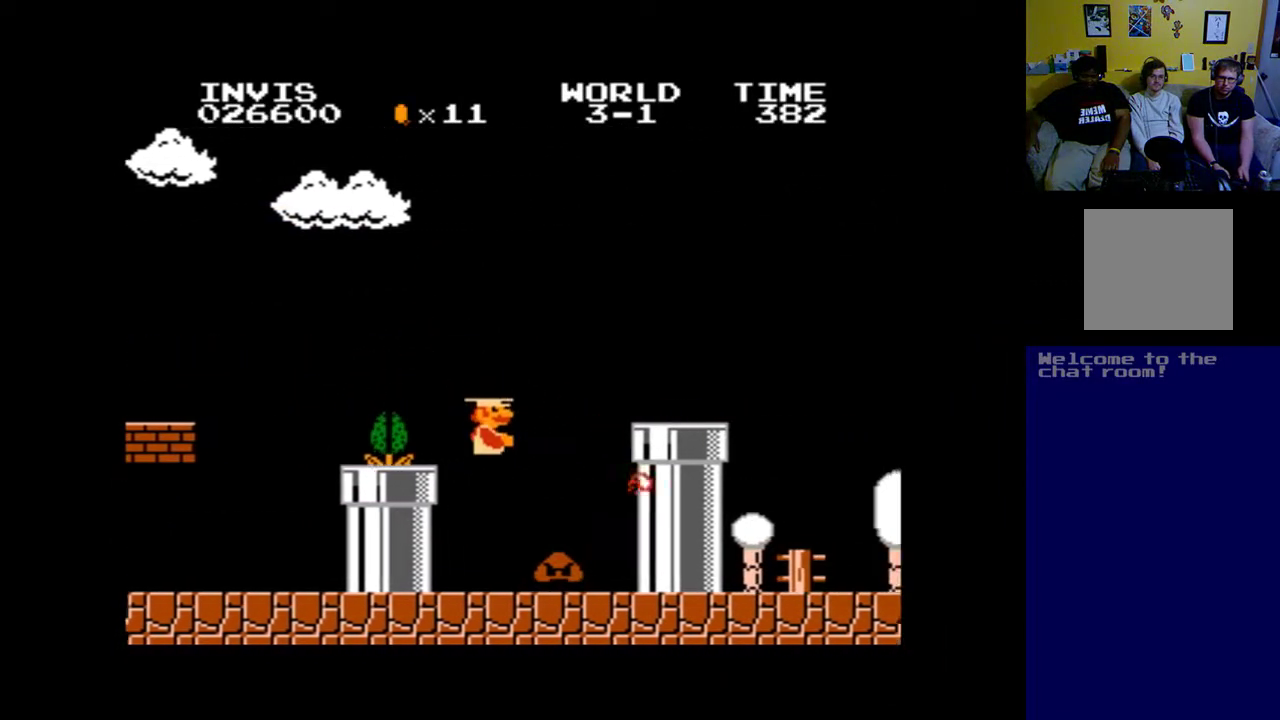
{"buttons": ["A", "B", "DPAD_RIGHT"], "left_stick": "center", "events": []}
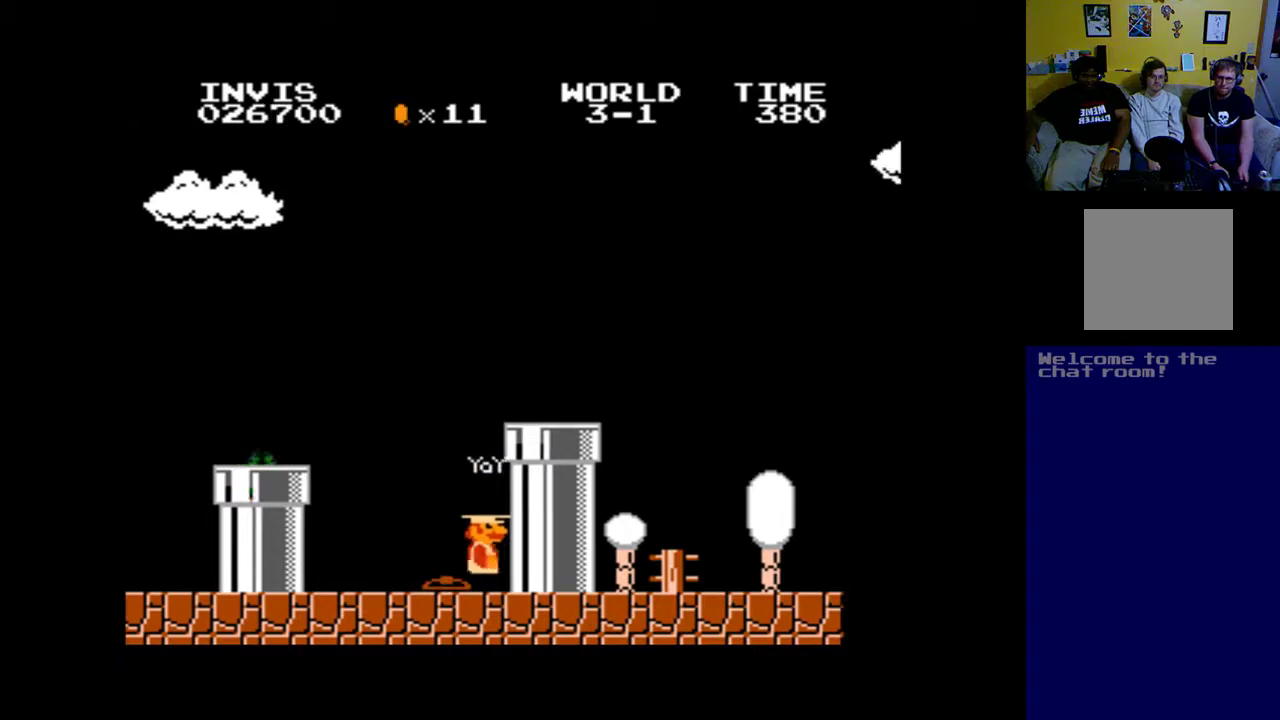
{"buttons": ["A", "B", "DPAD_RIGHT"], "left_stick": "center", "events": [[350, "B", "up"], [450, "B", "down"]]}
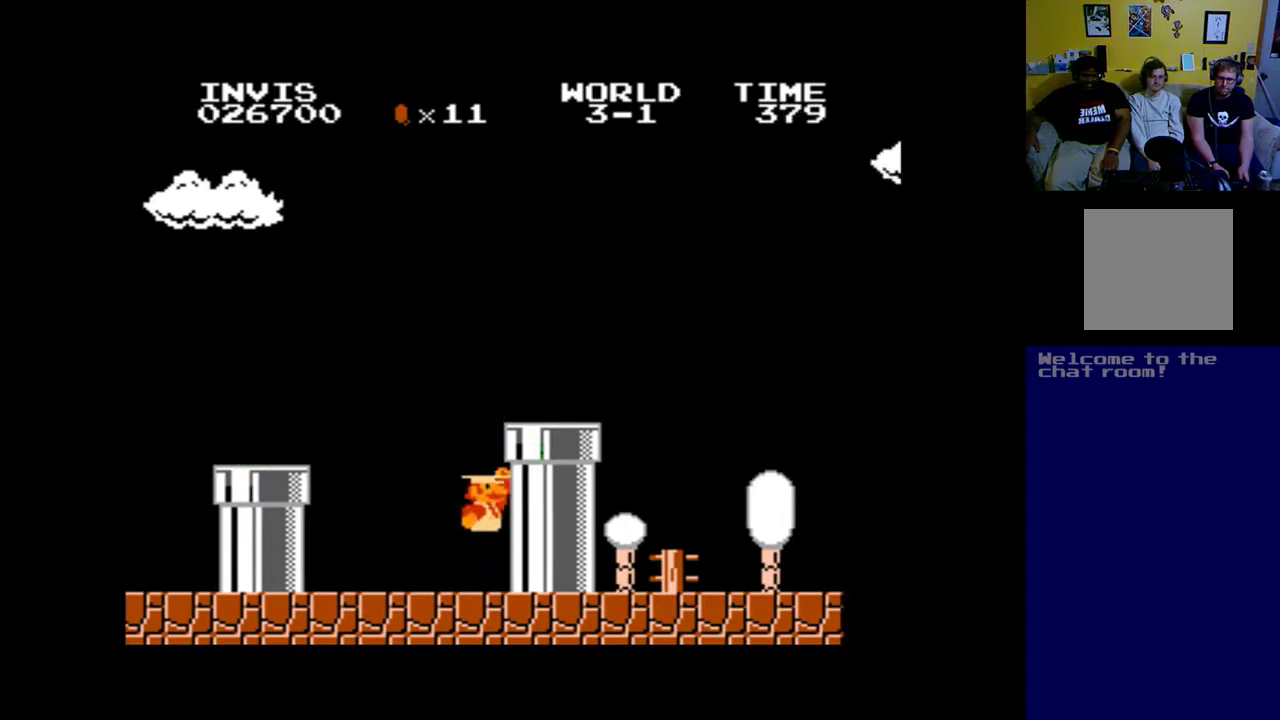
{"buttons": ["A", "DPAD_RIGHT"], "left_stick": "center", "events": [[417, "B", "up"]]}
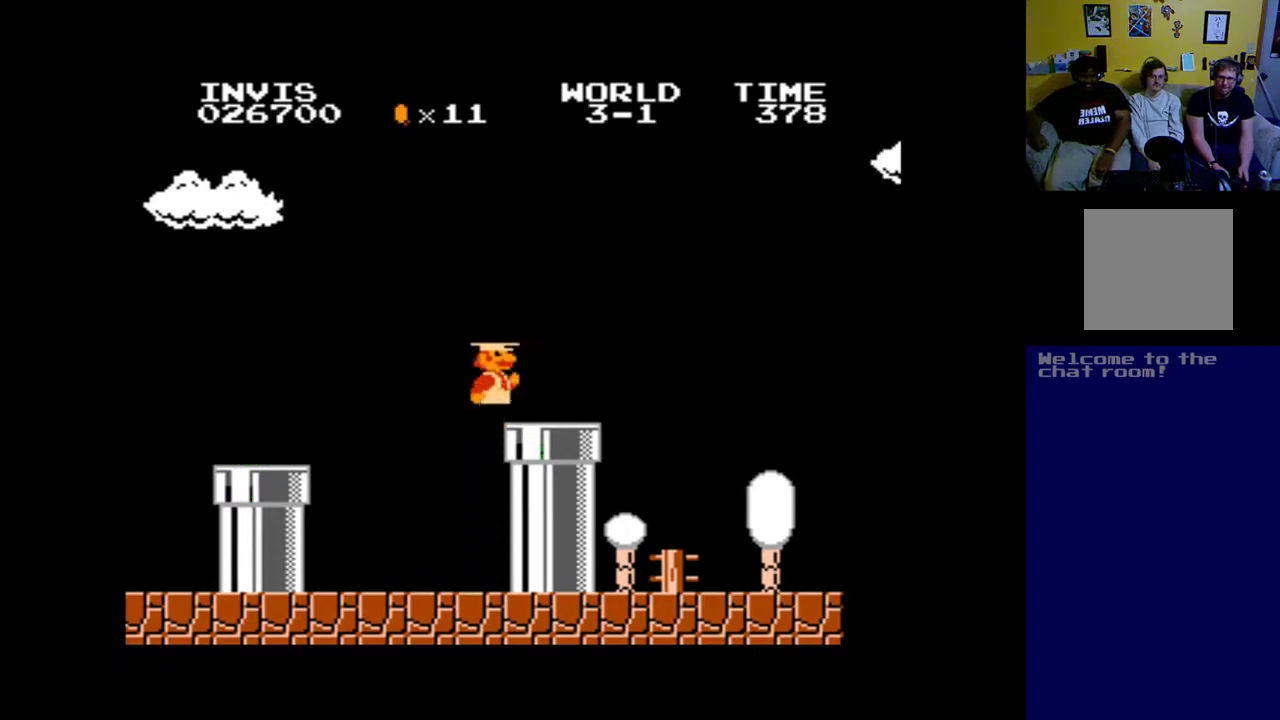
{"buttons": ["A", "DPAD_RIGHT"], "left_stick": "center", "events": []}
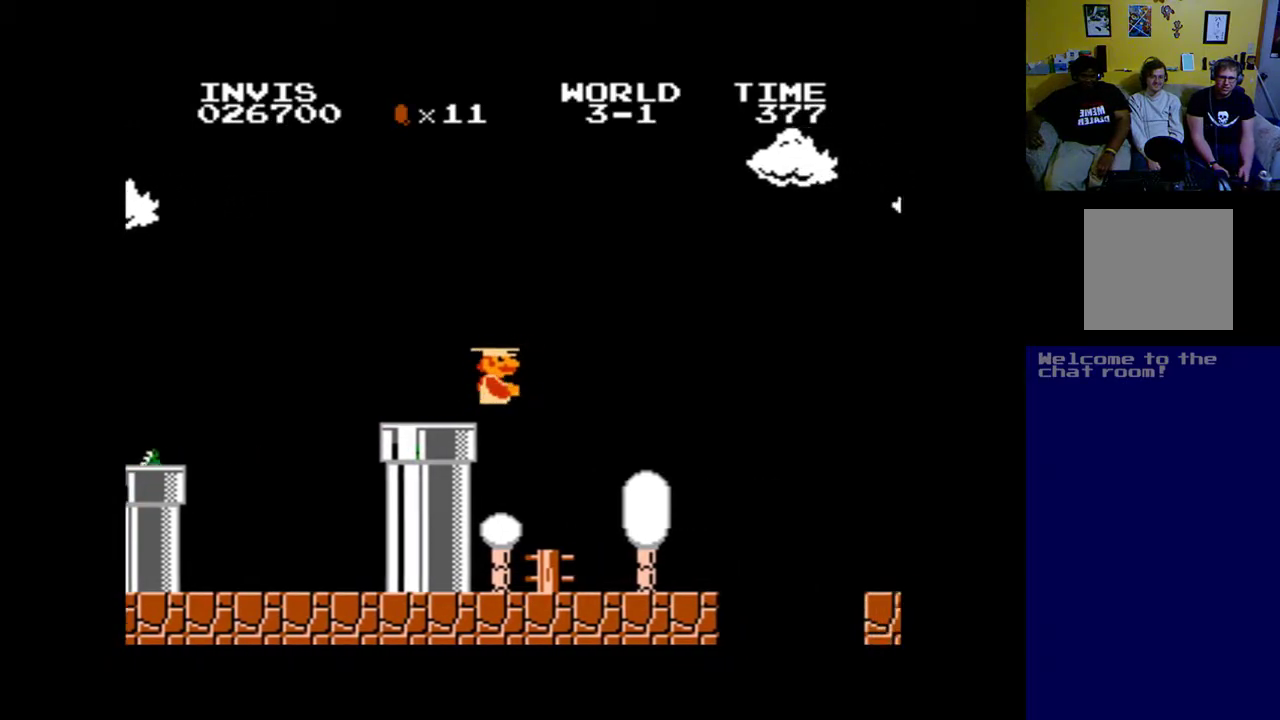
{"buttons": ["A", "B", "DPAD_RIGHT"], "left_stick": "center", "events": [[417, "B", "down"]]}
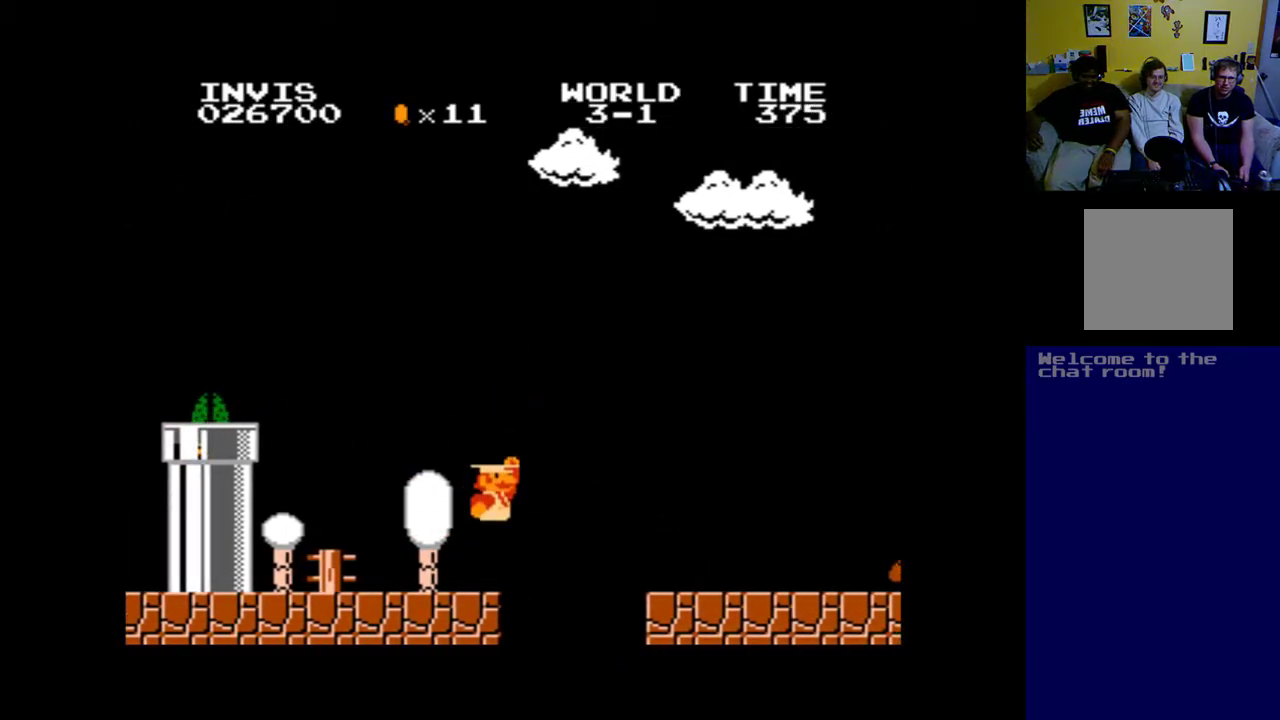
{"buttons": ["A", "DPAD_LEFT"], "left_stick": "center", "events": [[150, "B", "up"], [417, "DPAD_DOWN", "down"], [417, "DPAD_RIGHT", "up"], [450, "DPAD_DOWN", "up"], [450, "DPAD_LEFT", "down"]]}
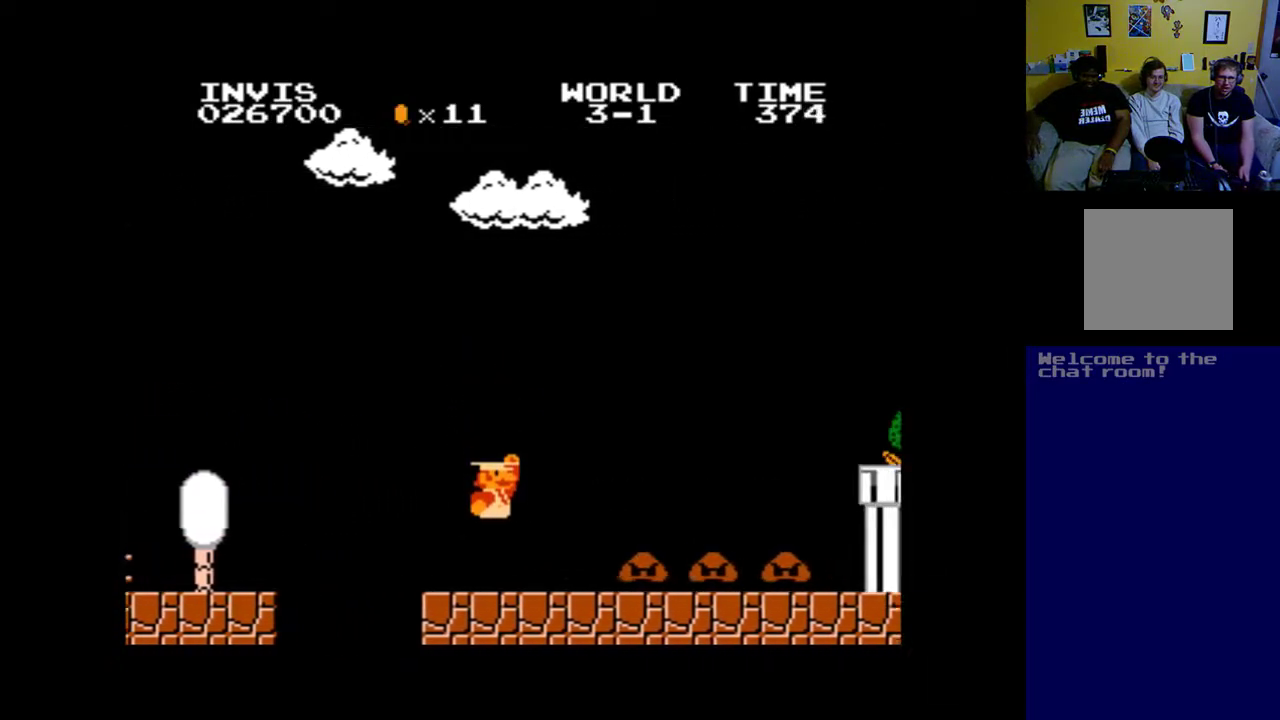
{"buttons": ["A", "DPAD_RIGHT"], "left_stick": "center", "events": [[117, "B", "down"], [250, "DPAD_UP", "down"], [283, "DPAD_LEFT", "up"], [283, "DPAD_RIGHT", "down"], [283, "DPAD_UP", "up"], [417, "B", "up"]]}
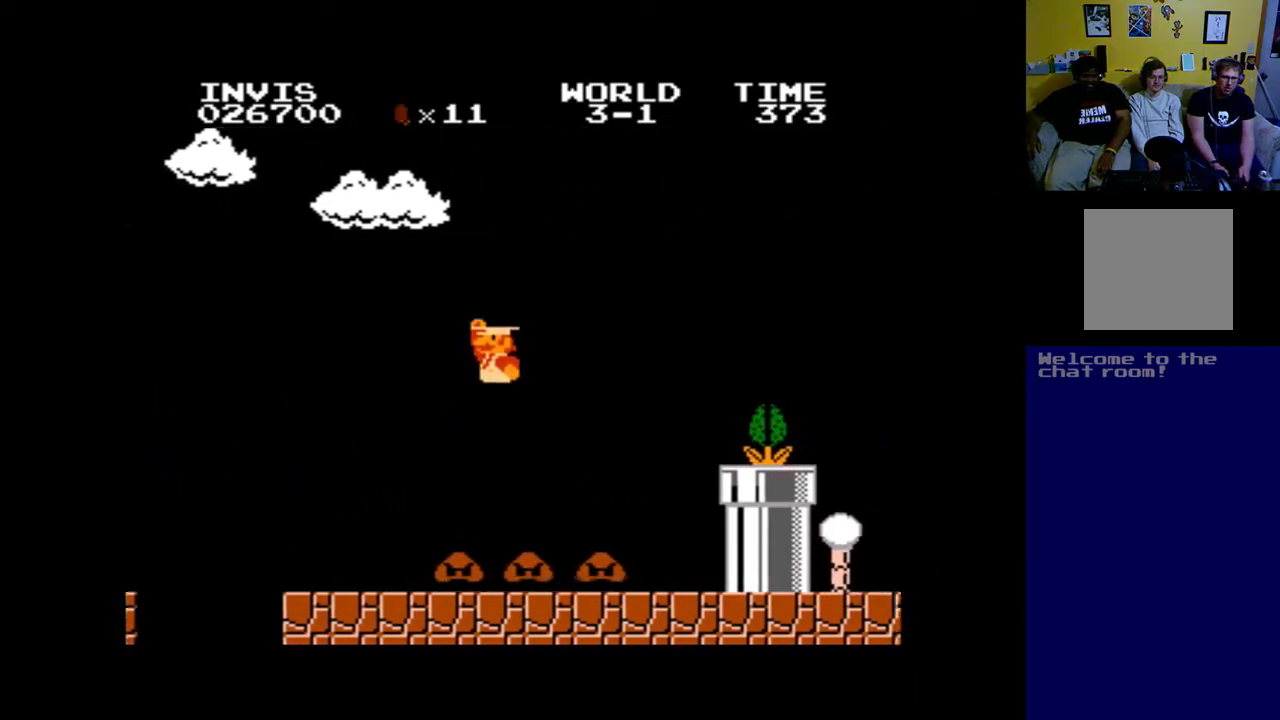
{"buttons": ["DPAD_RIGHT"], "left_stick": "center", "events": [[17, "DPAD_RIGHT", "up"], [117, "DPAD_LEFT", "down"], [283, "DPAD_UP", "down"], [317, "DPAD_LEFT", "up"], [350, "DPAD_RIGHT", "down"], [350, "DPAD_UP", "up"], [483, "A", "up"]]}
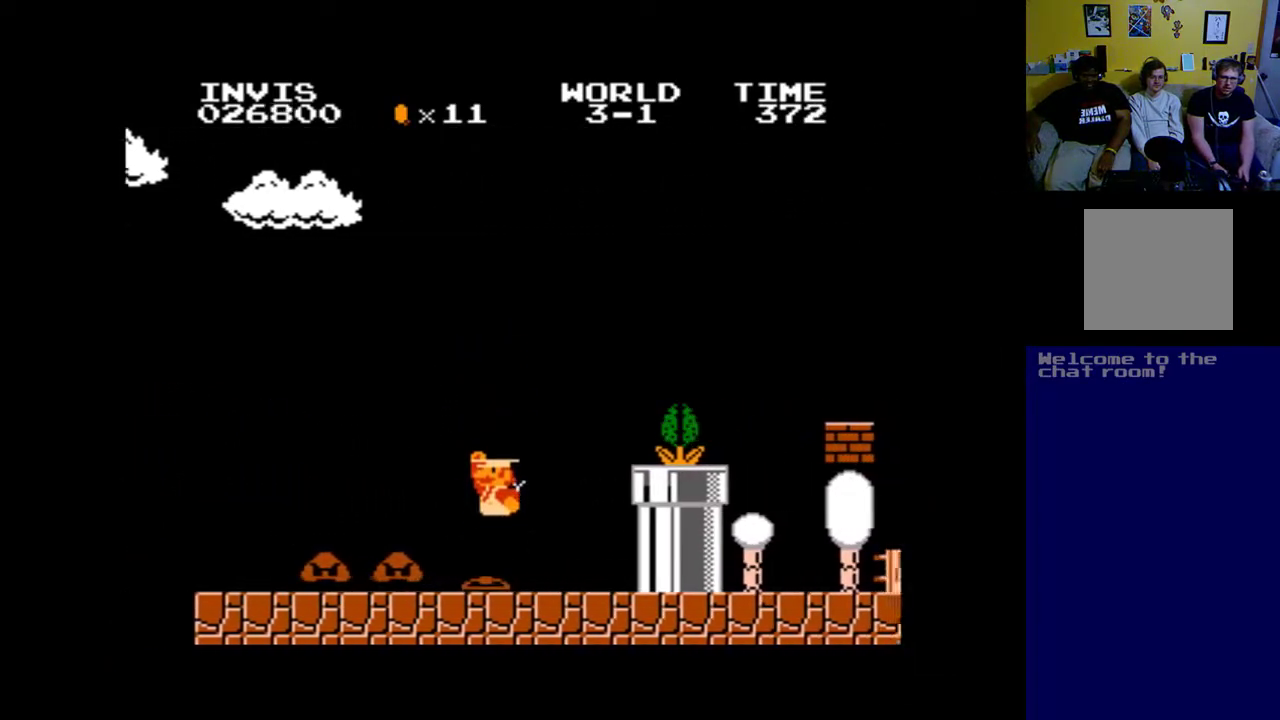
{"buttons": ["A", "DPAD_RIGHT"], "left_stick": "center", "events": [[50, "DPAD_LEFT", "down"], [50, "DPAD_RIGHT", "up"], [217, "A", "down"], [283, "DPAD_LEFT", "up"], [350, "A", "up"], [417, "A", "down"], [450, "DPAD_RIGHT", "down"]]}